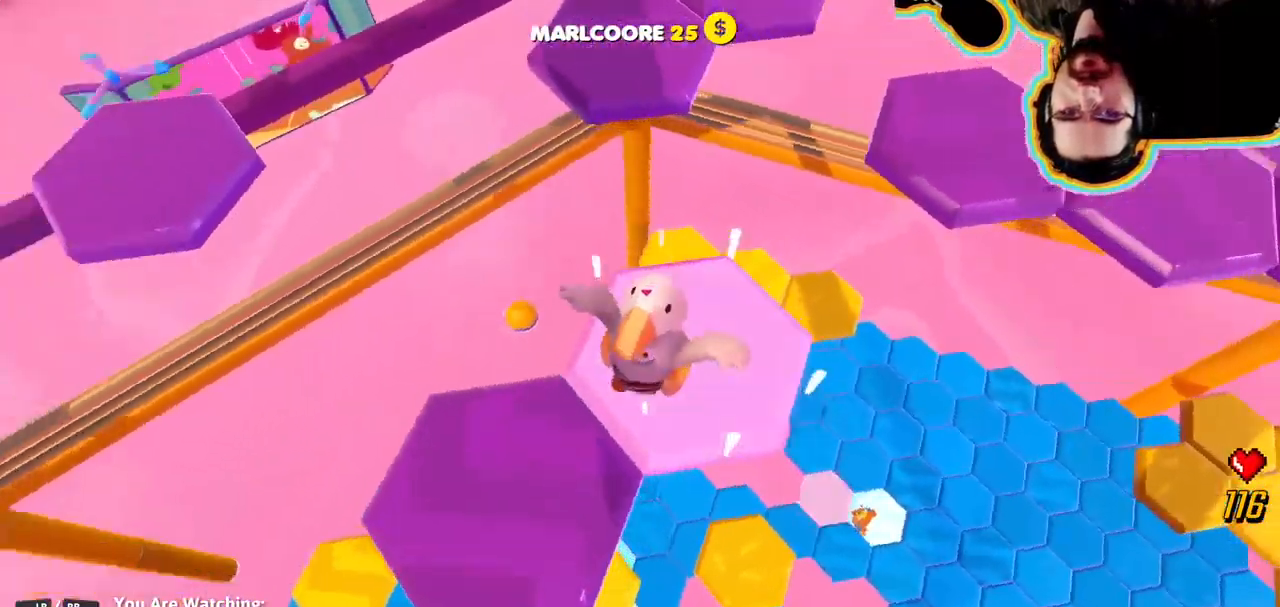
Gameplay with a controller (PlayStation layout); each line is a JSON object with the inputs held at the frame after it. "events" lists button and stick changes between this image and that frame as [ms after this image, input, new state], when the widget could be followed in between. Not read: DPAD_DOWN DPAD_LEFT DPAD_RIGHT DPAD_UP L3 R3 SELECT START.
{"buttons": [], "left_stick": "center", "right_stick": "up-right"}
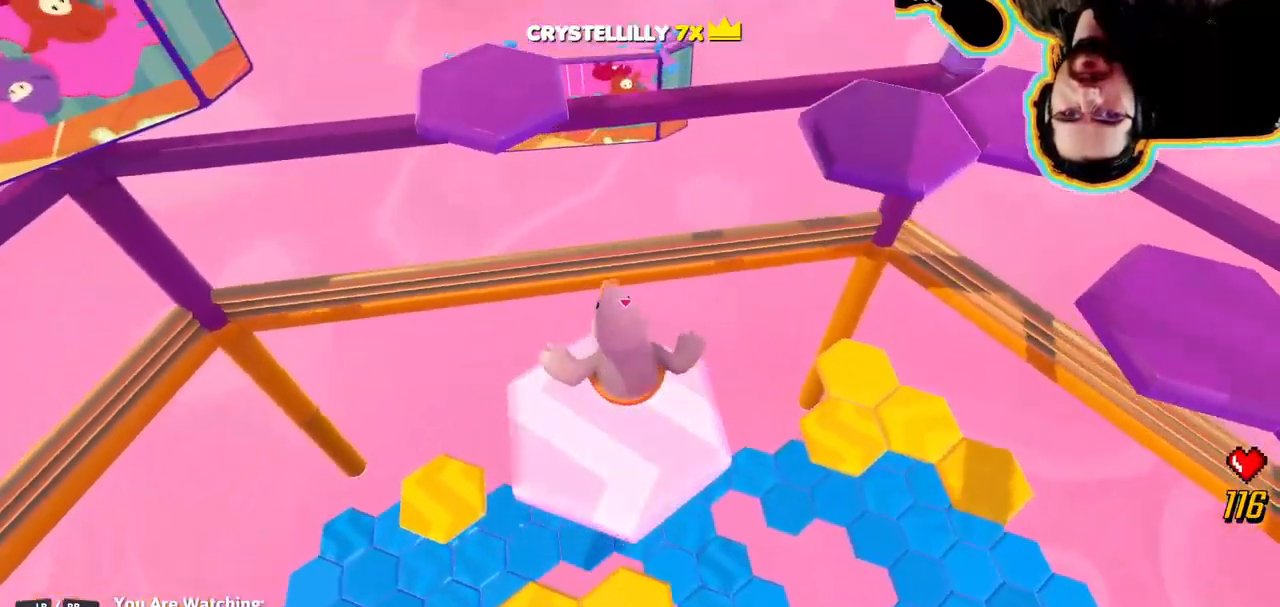
{"buttons": [], "left_stick": "center", "right_stick": "up-right"}
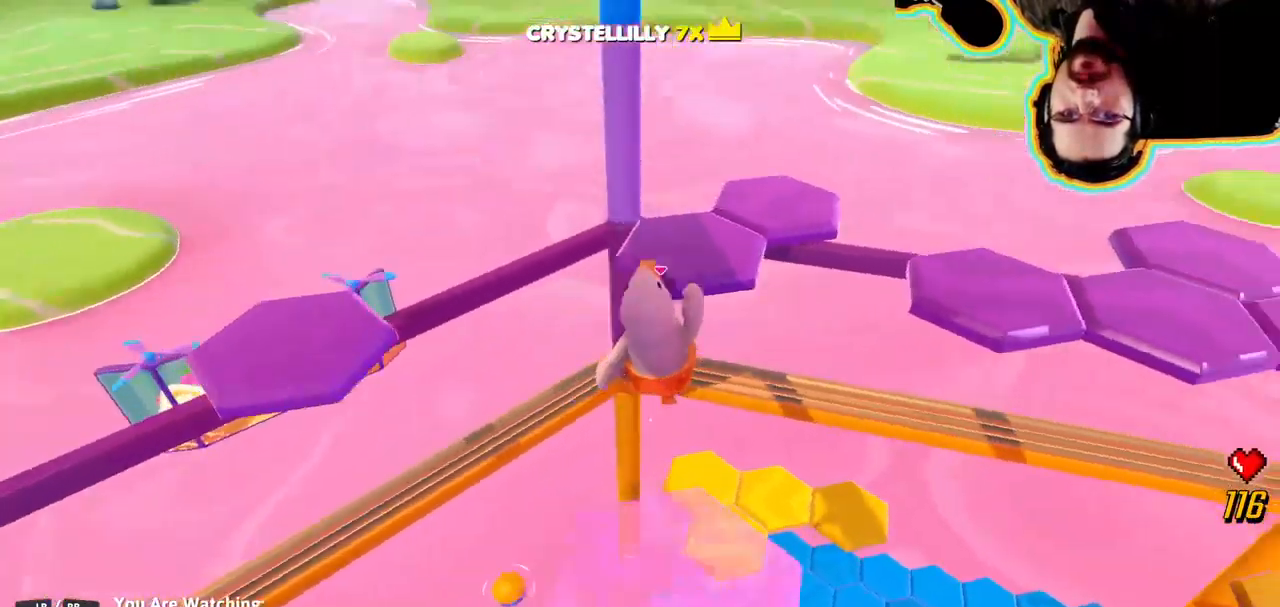
{"buttons": [], "left_stick": "center", "right_stick": "center", "events": [[34, "right_stick", "center"]]}
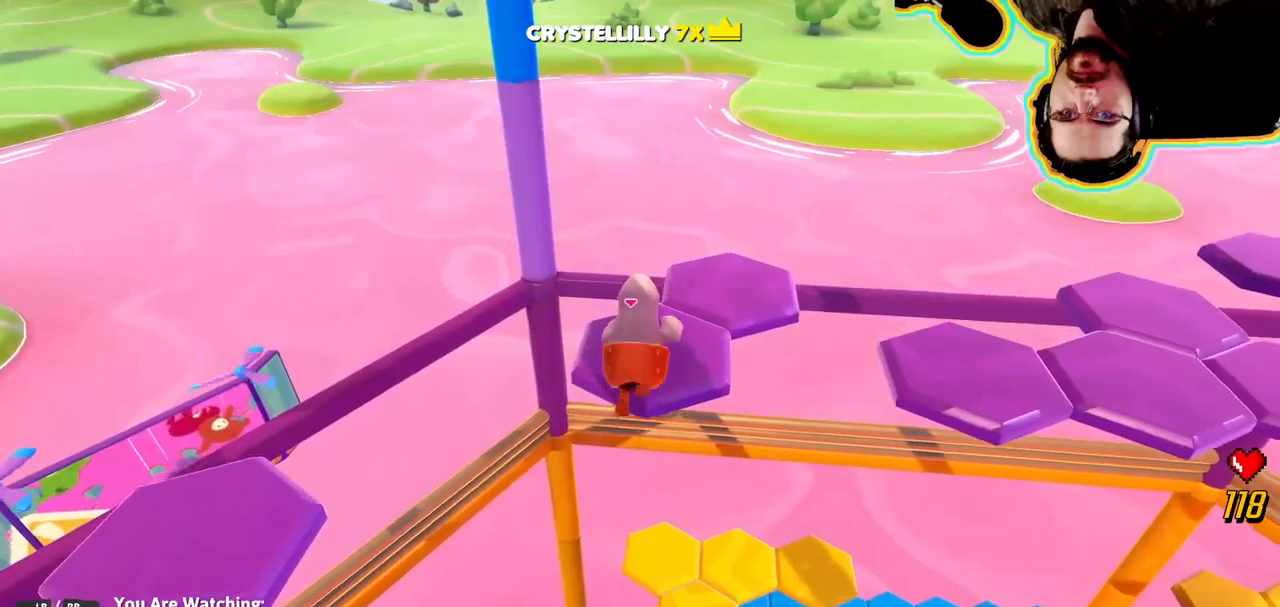
{"buttons": [], "left_stick": "center", "right_stick": "right"}
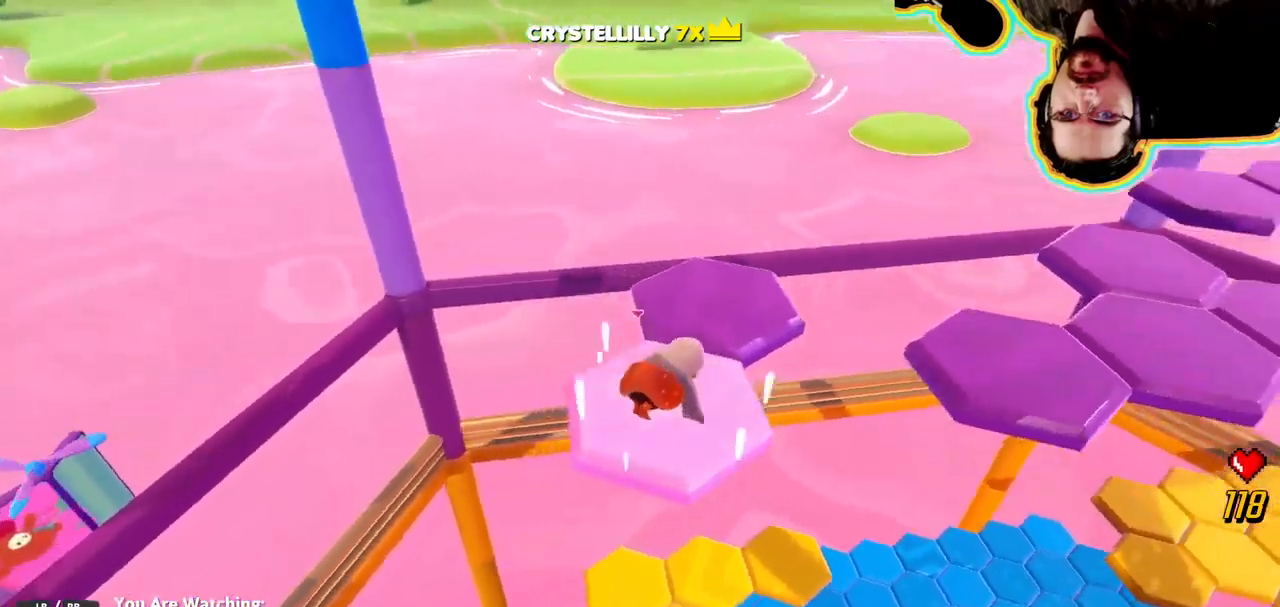
{"buttons": [], "left_stick": "center", "right_stick": "right"}